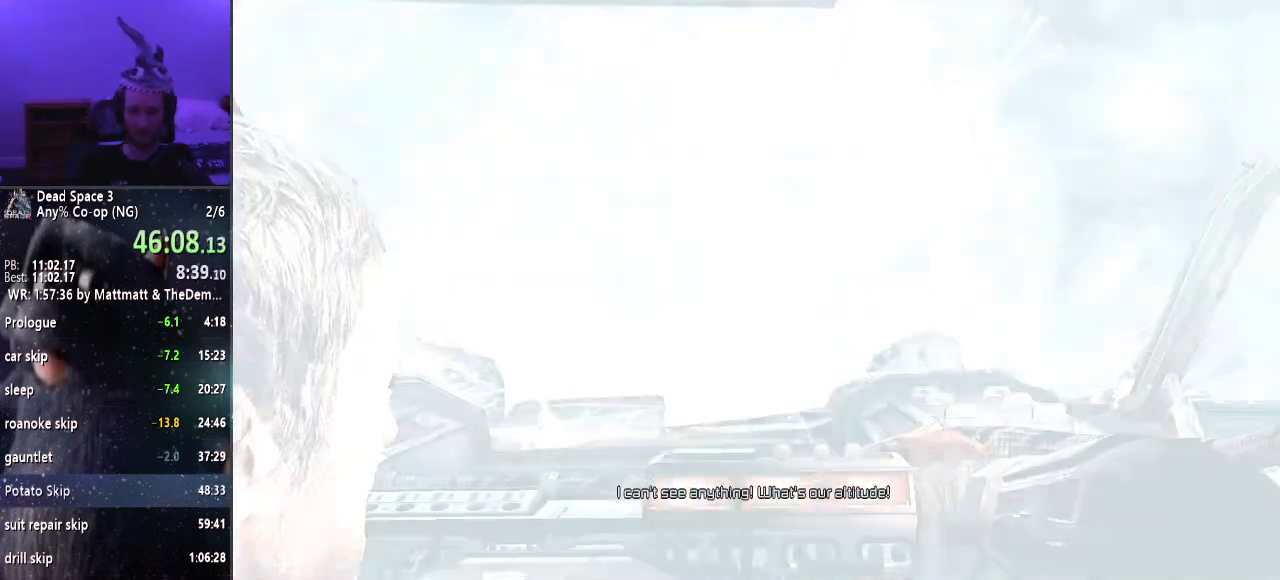
Gameplay with keyboard and mouse; each line is a JSON object with the keys and mouse buttons held at the frame after it. "events" lists presses ("down") and releases ("up") of "a", "alt", "c", "ctrl", "d", "e", "f", "q", "r", "s", "shift", "space", "tab", "v", "w", "x", "z", "mouse_left", "mouse_middle", "mouse_right", "mouse_wheel_up" and "mouse_wheel_down" between this image and that frame as [ms after this image, input, new state], when the widget could be followed in between. "mouse_left", "mouse_middle", "mouse_right", "mouse_wheel_up", "mouse_wheel_down" = the "left", "middle", "right", "wheel_up", "wheel_down" buttons of the "mouse" list. No other keys are recorded. Mouse movement is not recorded.
{"keys": [], "mouse": [], "events": [[50, "w", "down"], [134, "w", "up"]]}
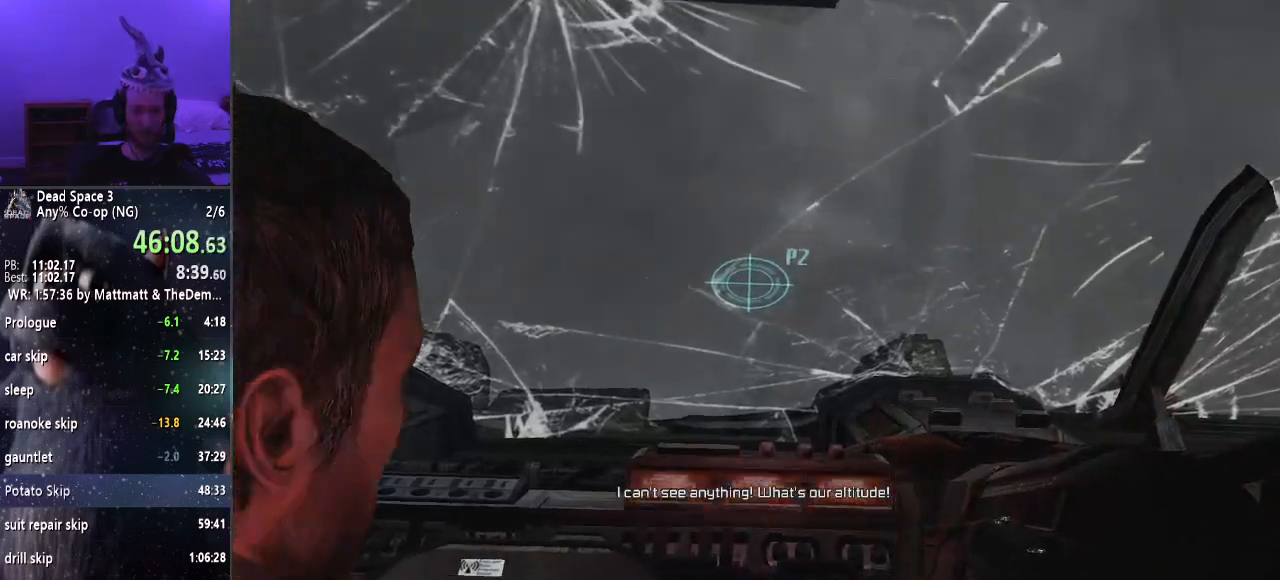
{"keys": [], "mouse": [], "events": []}
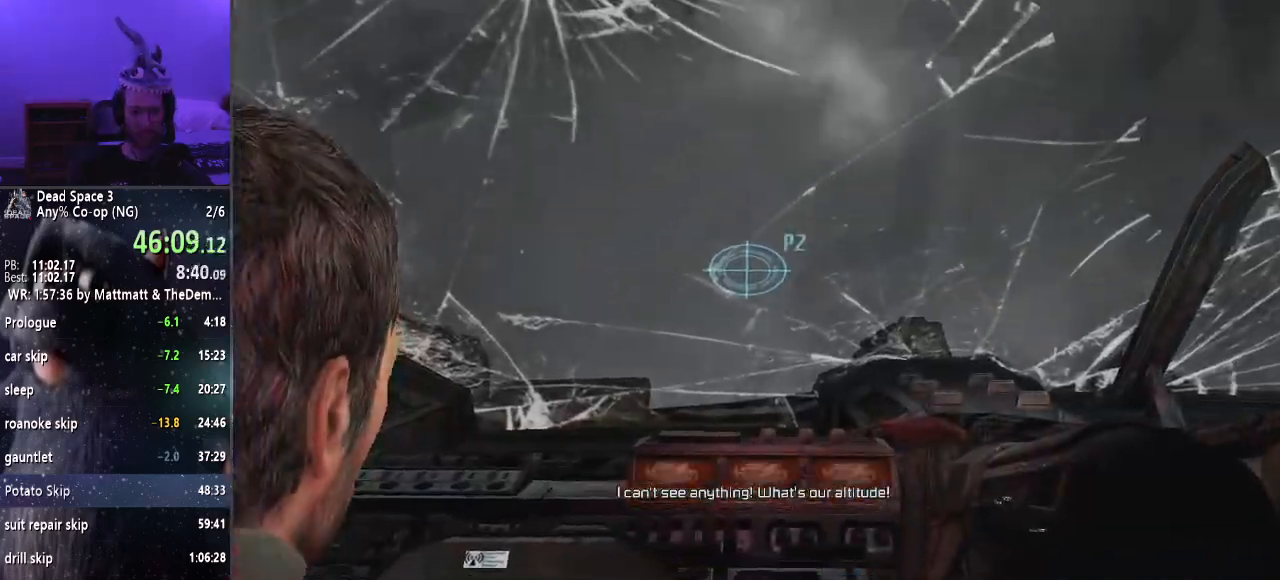
{"keys": [], "mouse": [], "events": []}
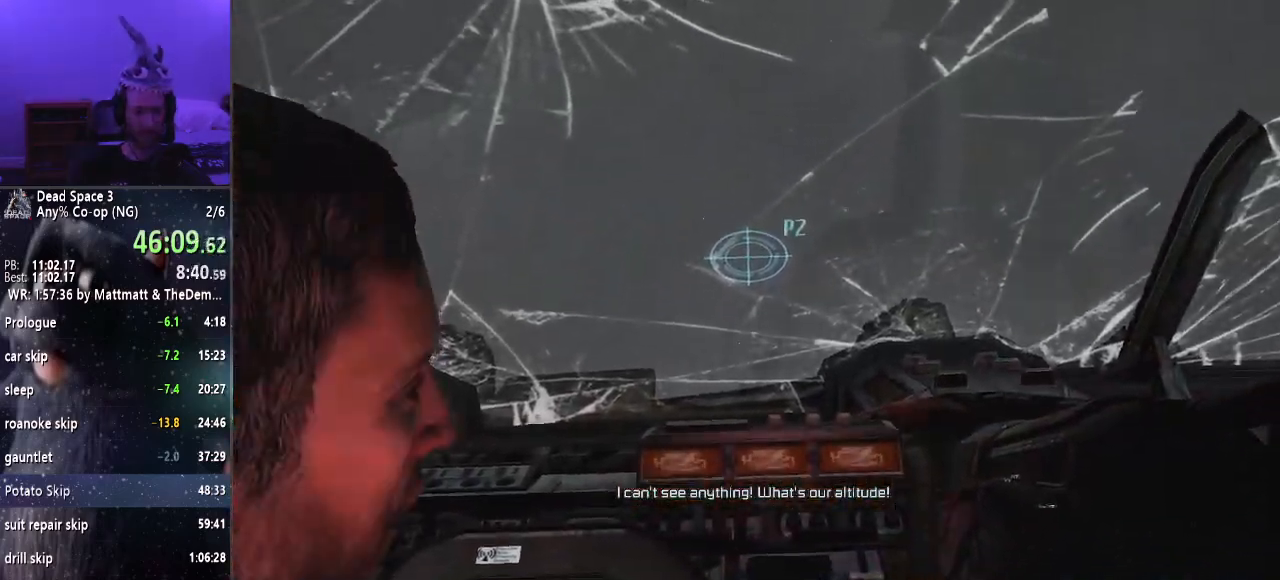
{"keys": [], "mouse": [], "events": []}
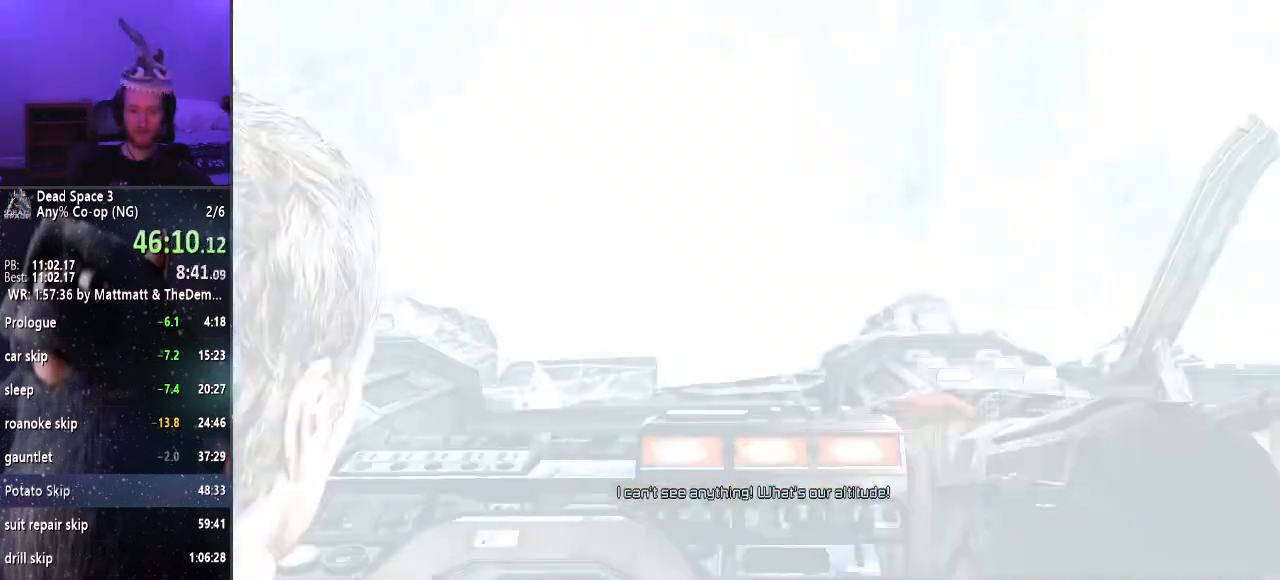
{"keys": [], "mouse": [], "events": []}
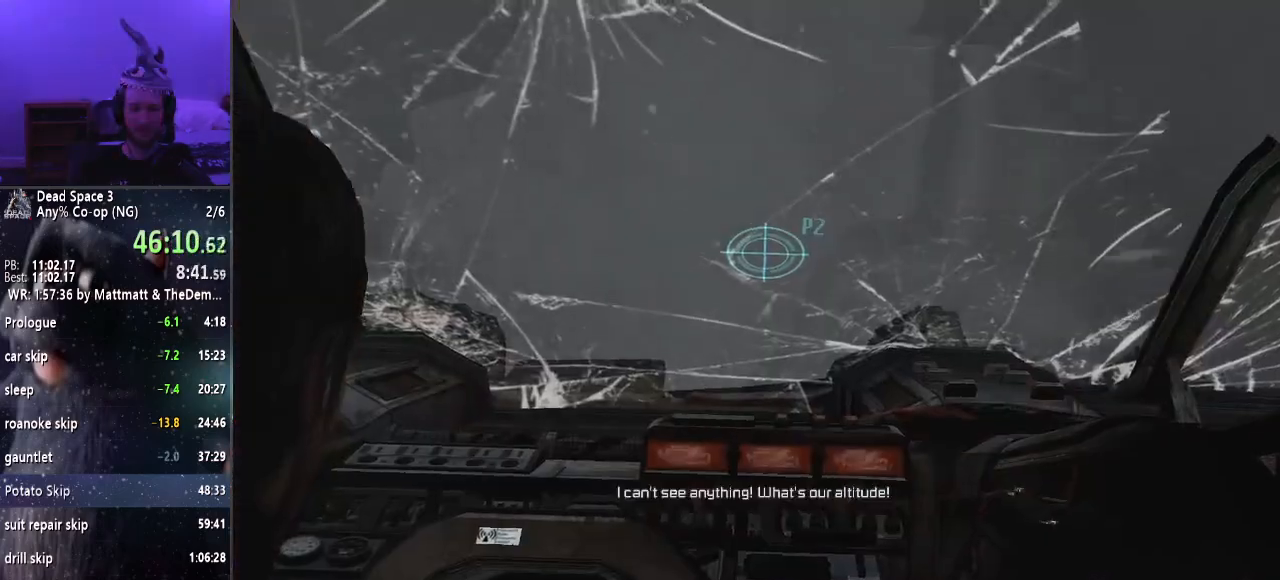
{"keys": [], "mouse": [], "events": []}
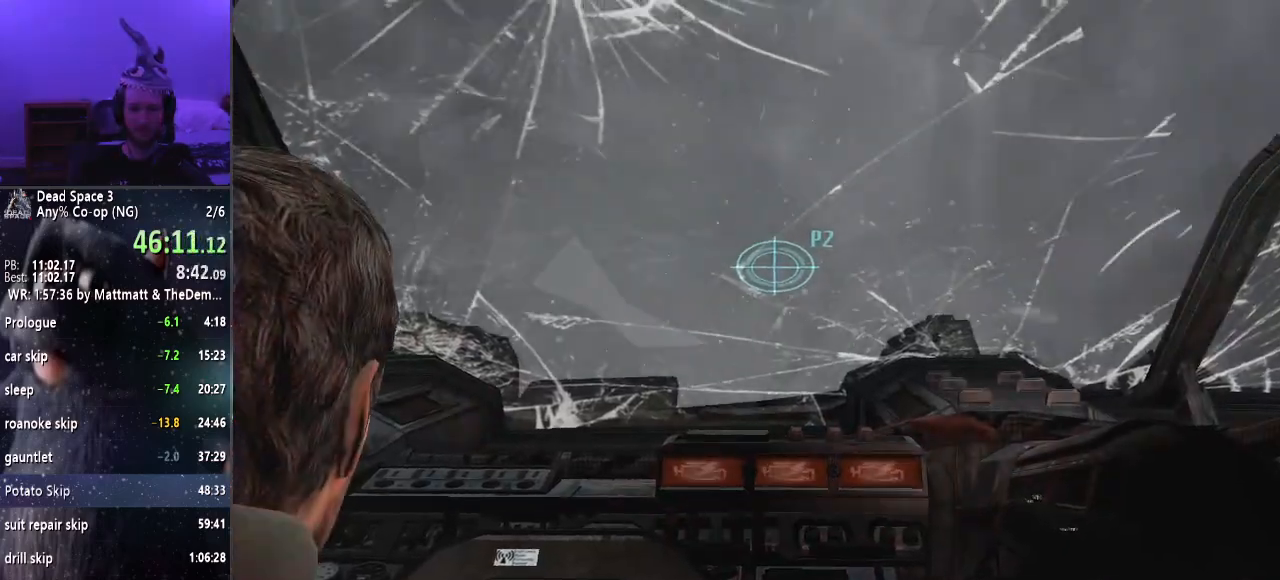
{"keys": [], "mouse": [], "events": []}
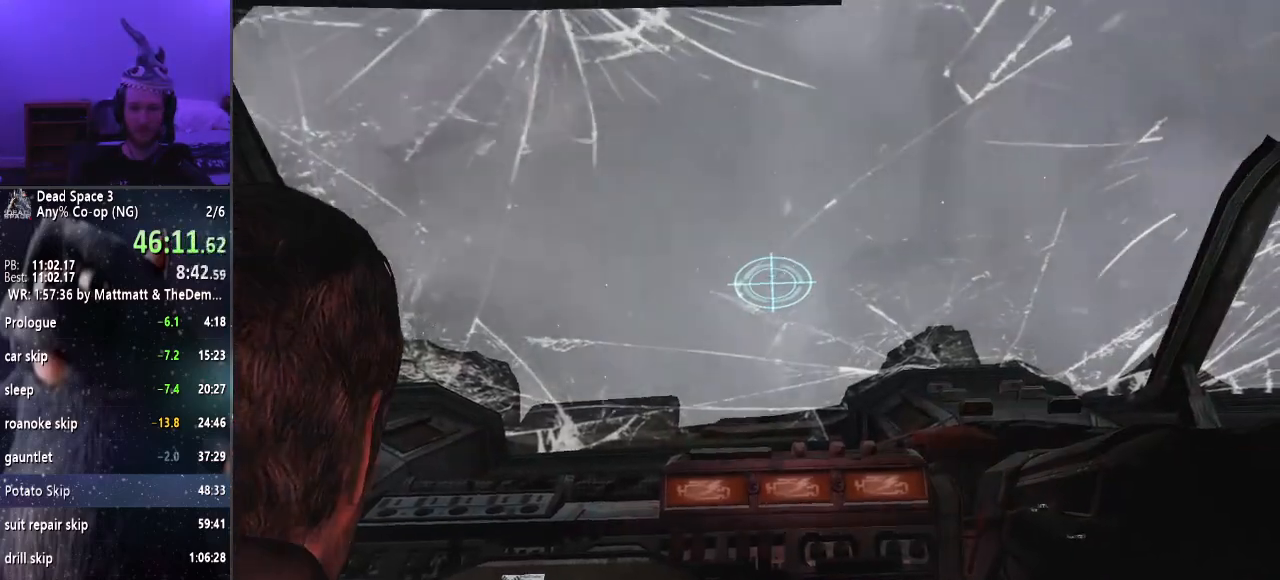
{"keys": ["w"], "mouse": [], "events": [[334, "w", "down"]]}
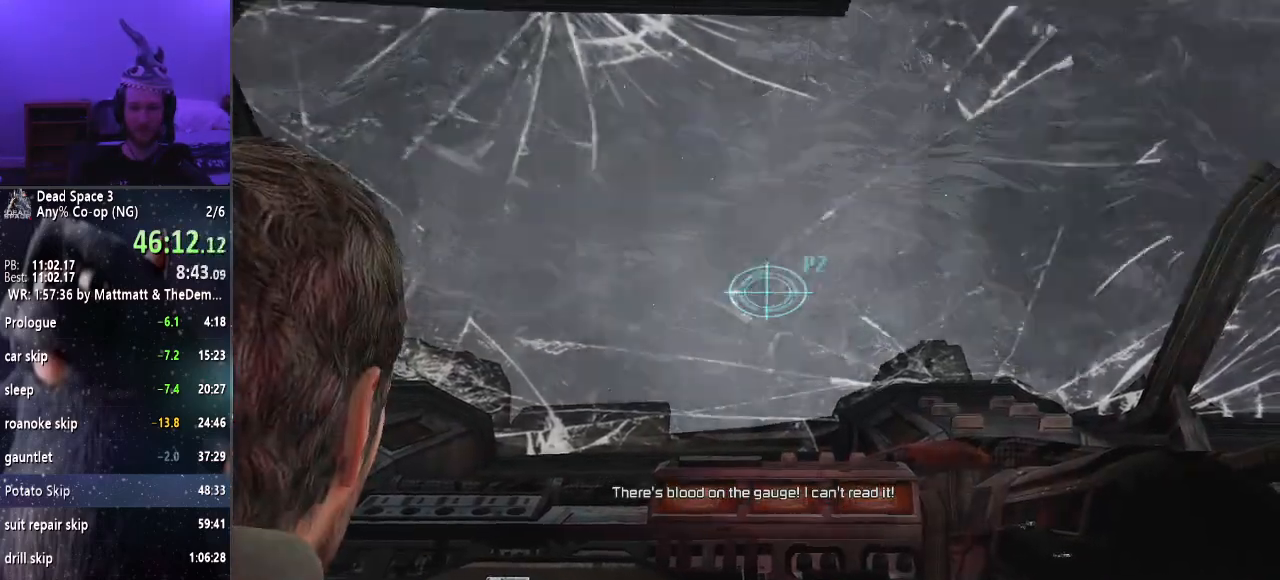
{"keys": ["w"], "mouse": [], "events": [[34, "w", "up"], [400, "w", "down"]]}
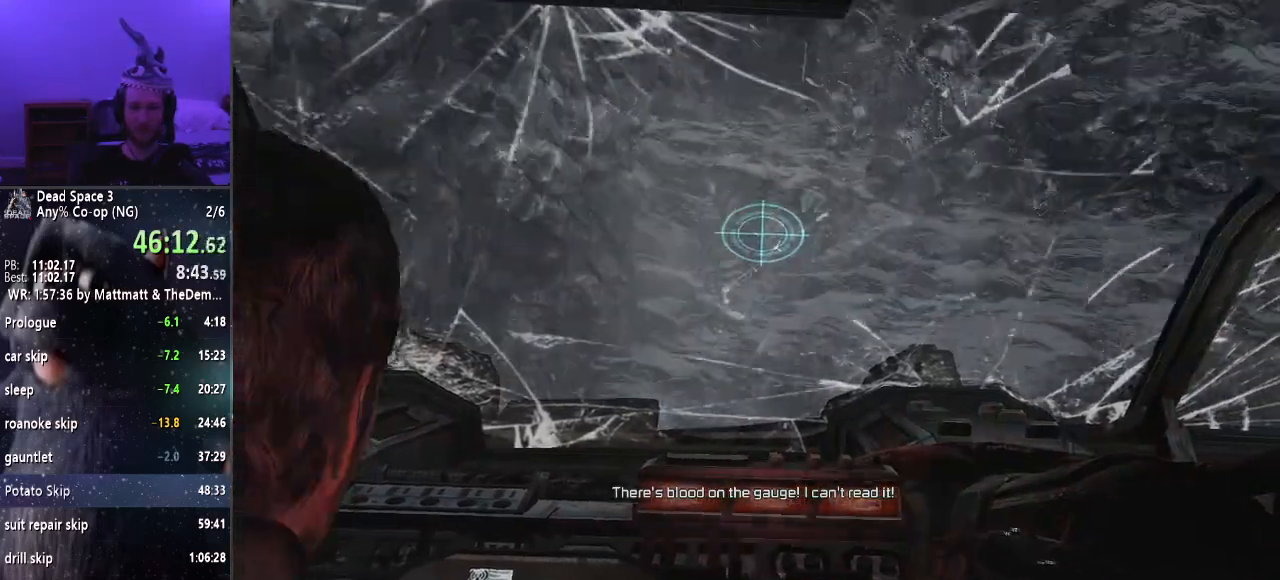
{"keys": [], "mouse": [], "events": [[467, "w", "up"]]}
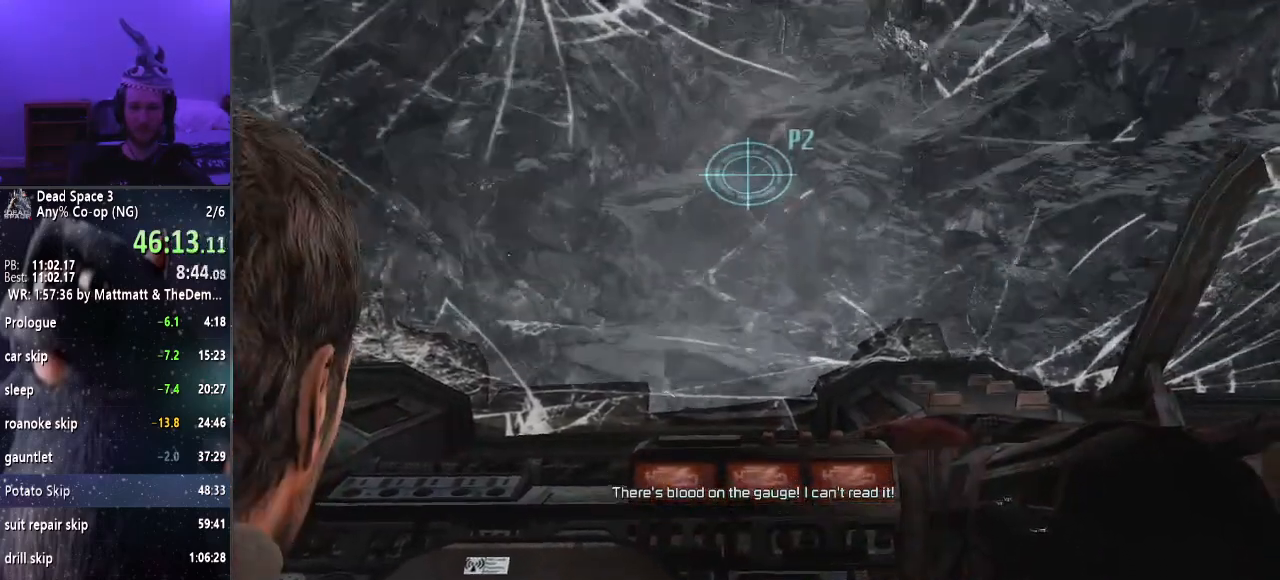
{"keys": ["w"], "mouse": [], "events": [[384, "w", "down"]]}
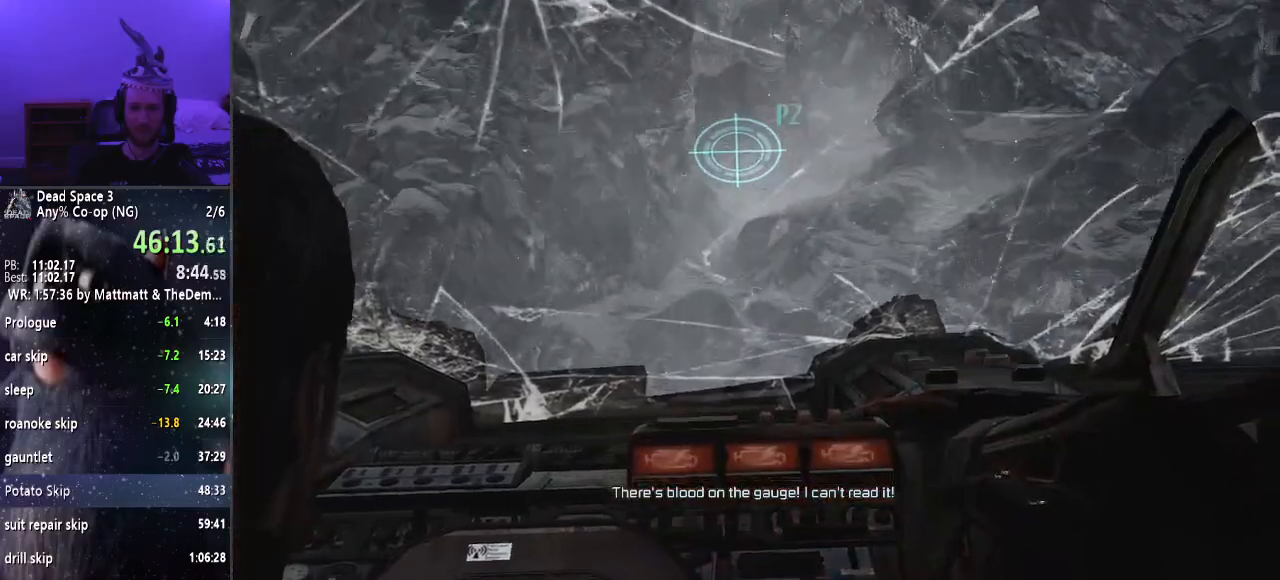
{"keys": [], "mouse": [], "events": [[217, "w", "up"]]}
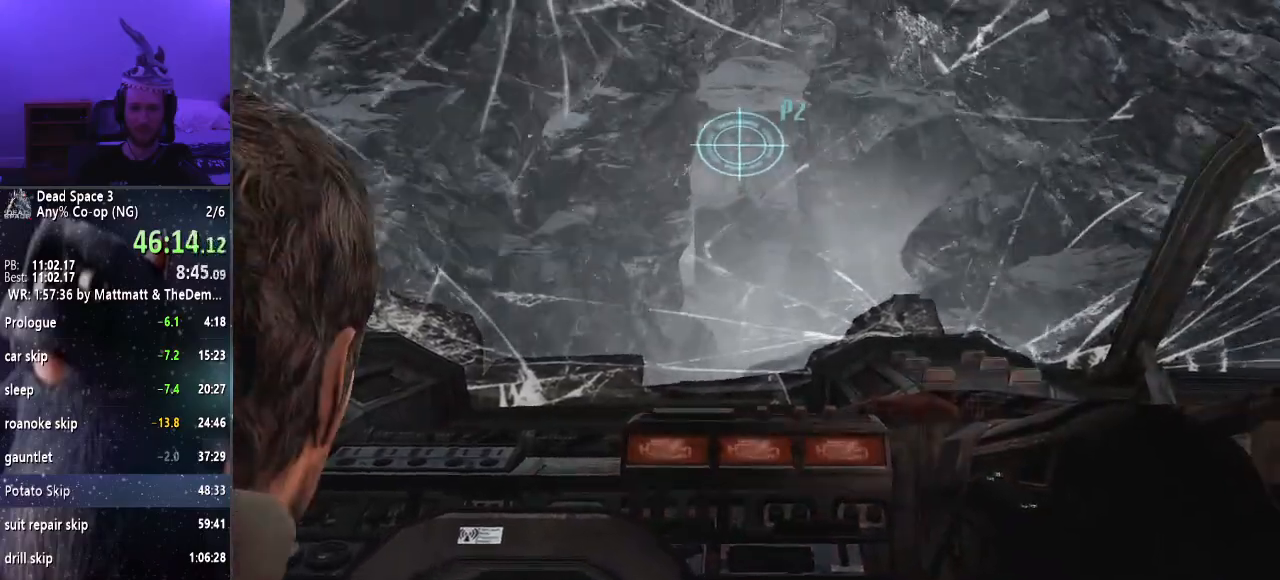
{"keys": [], "mouse": [], "events": []}
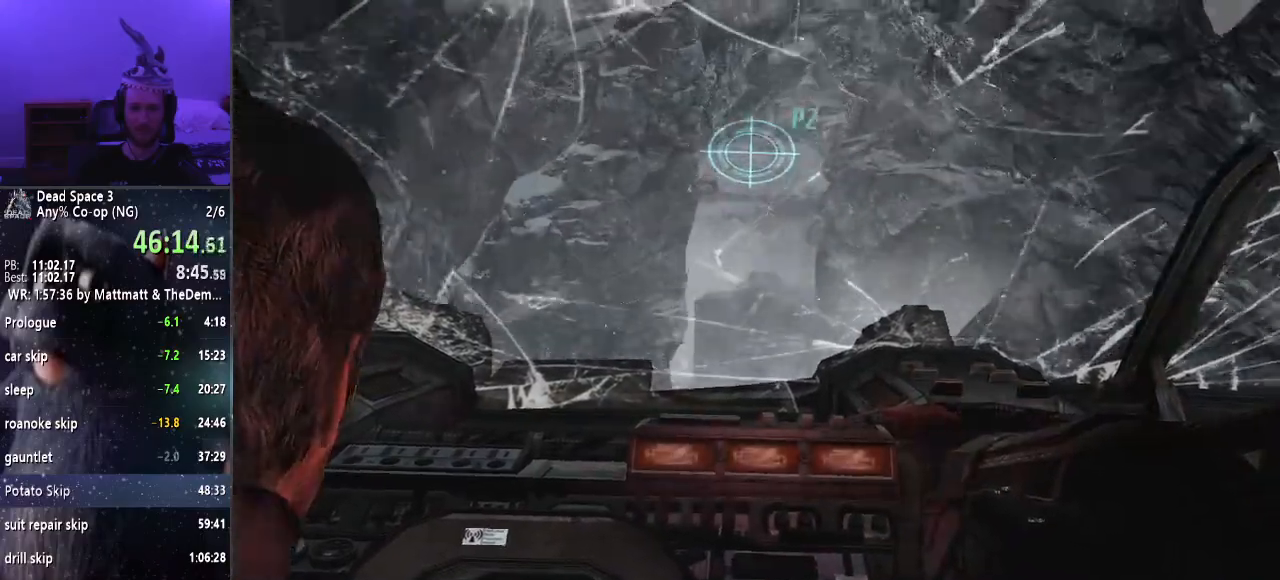
{"keys": [], "mouse": [], "events": [[100, "s", "down"], [384, "s", "up"]]}
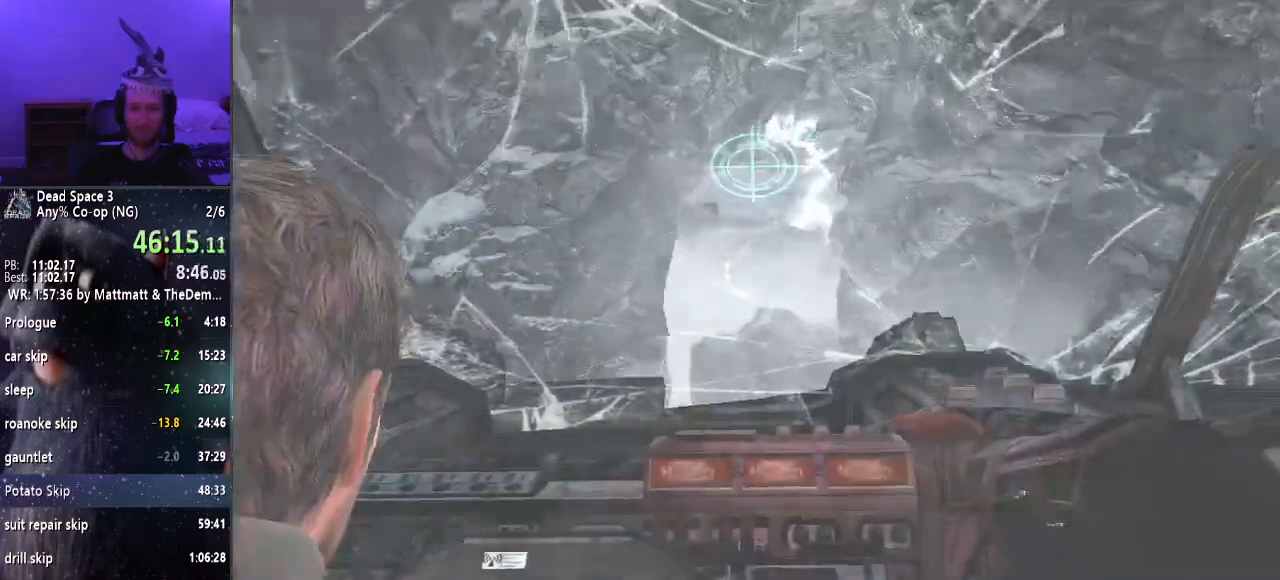
{"keys": ["d", "s"], "mouse": [], "events": [[367, "d", "down"], [434, "s", "down"]]}
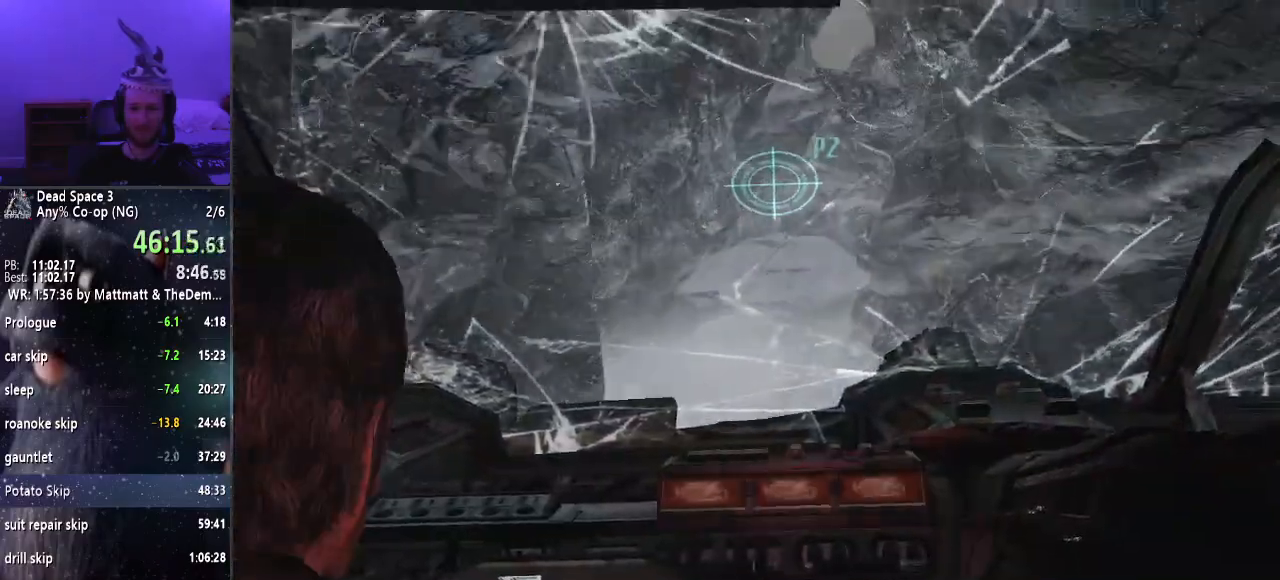
{"keys": [], "mouse": [], "events": [[84, "d", "up"], [184, "s", "up"]]}
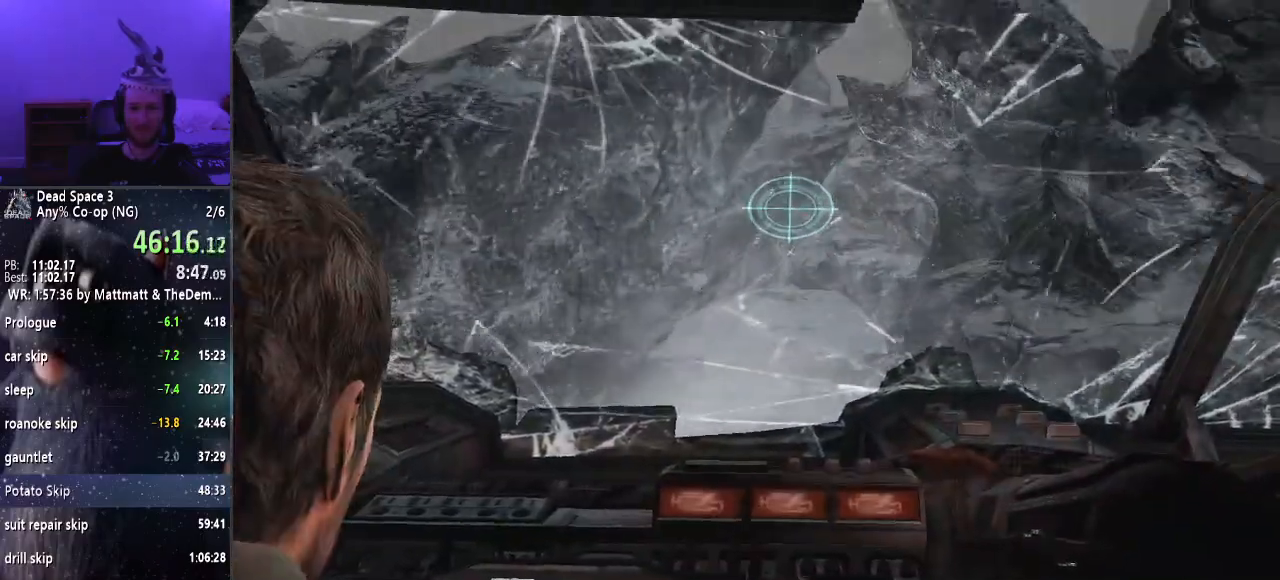
{"keys": [], "mouse": [], "events": [[334, "s", "down"], [484, "s", "up"]]}
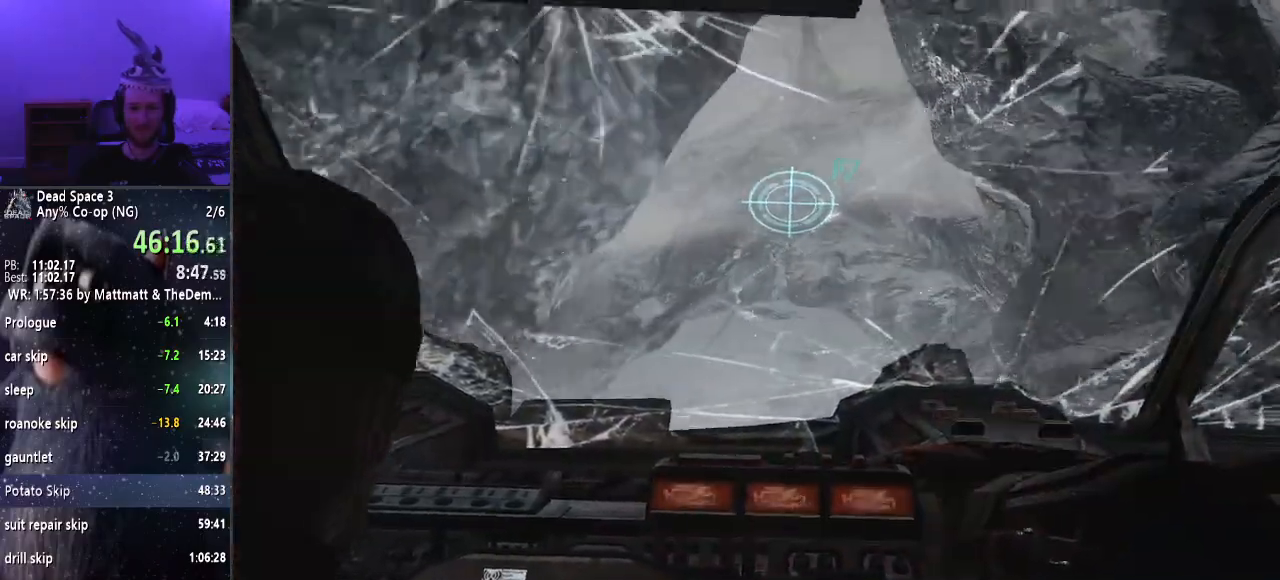
{"keys": ["d", "s"], "mouse": [], "events": [[117, "s", "down"], [167, "d", "down"]]}
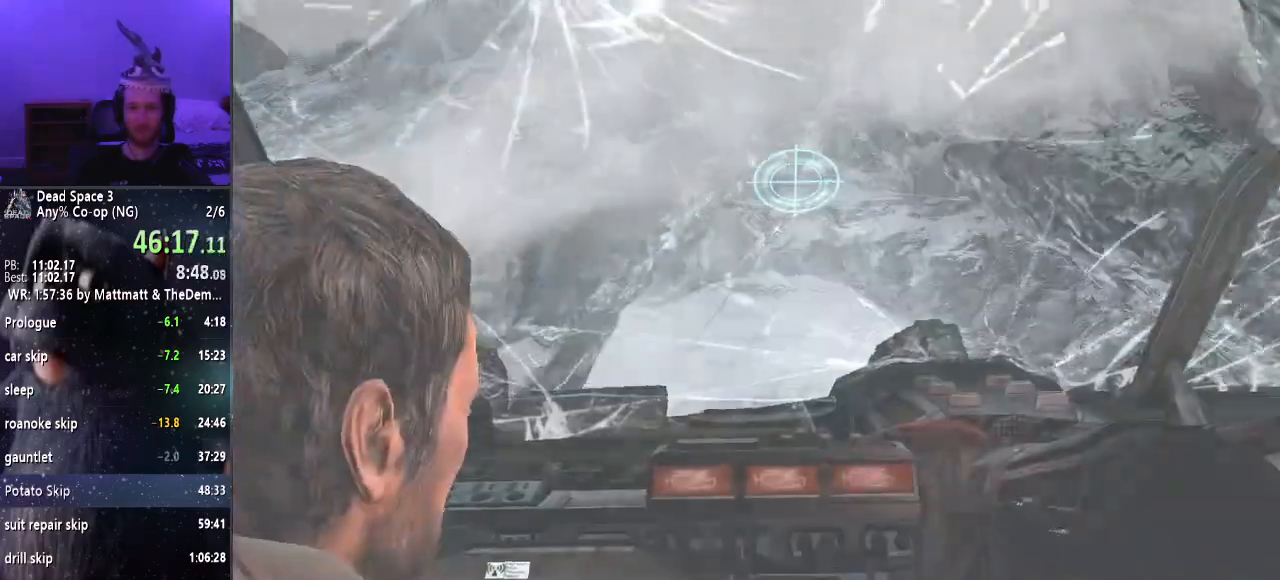
{"keys": [], "mouse": [], "events": [[34, "d", "up"], [367, "s", "up"]]}
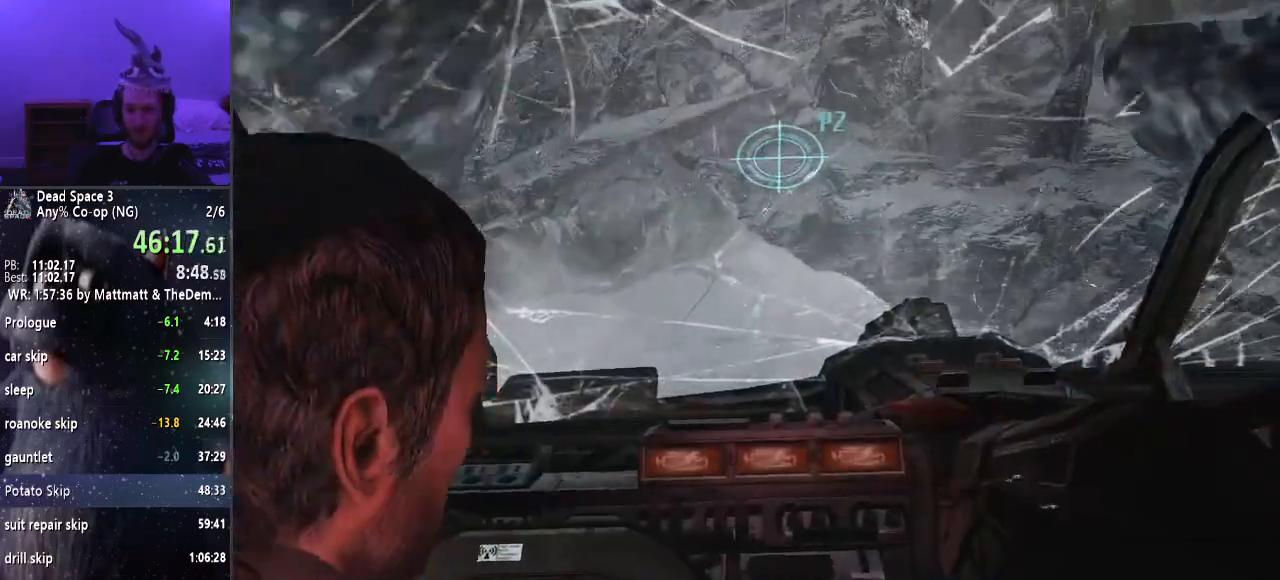
{"keys": ["w"], "mouse": [], "events": [[100, "a", "down"], [234, "w", "down"], [384, "a", "up"]]}
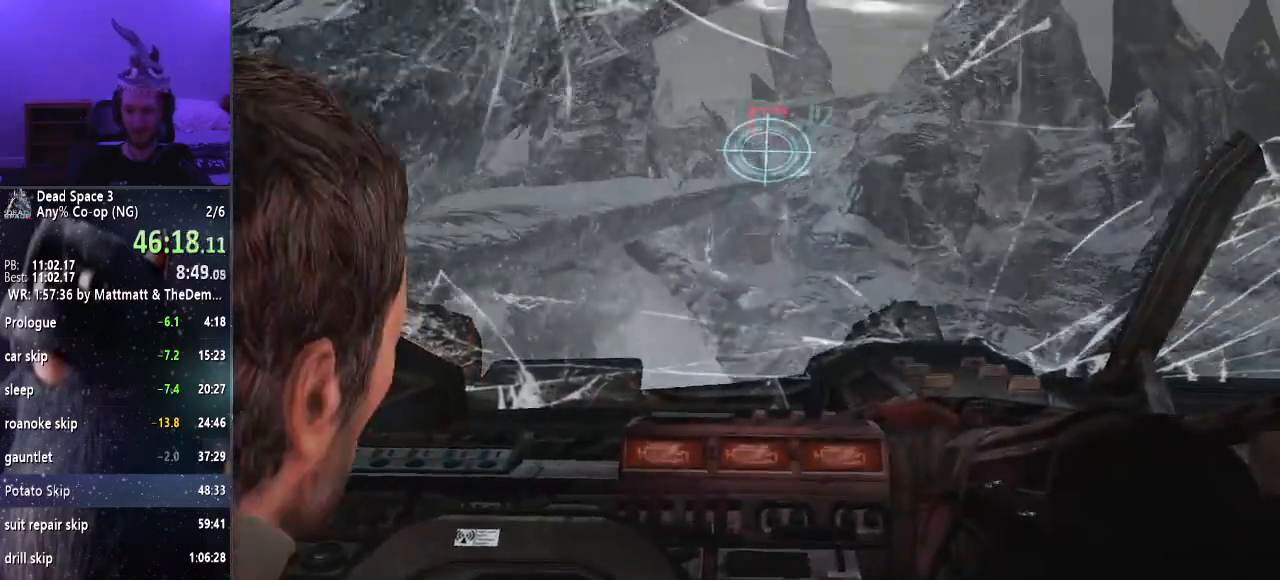
{"keys": ["w"], "mouse": [], "events": [[67, "w", "up"], [167, "w", "down"]]}
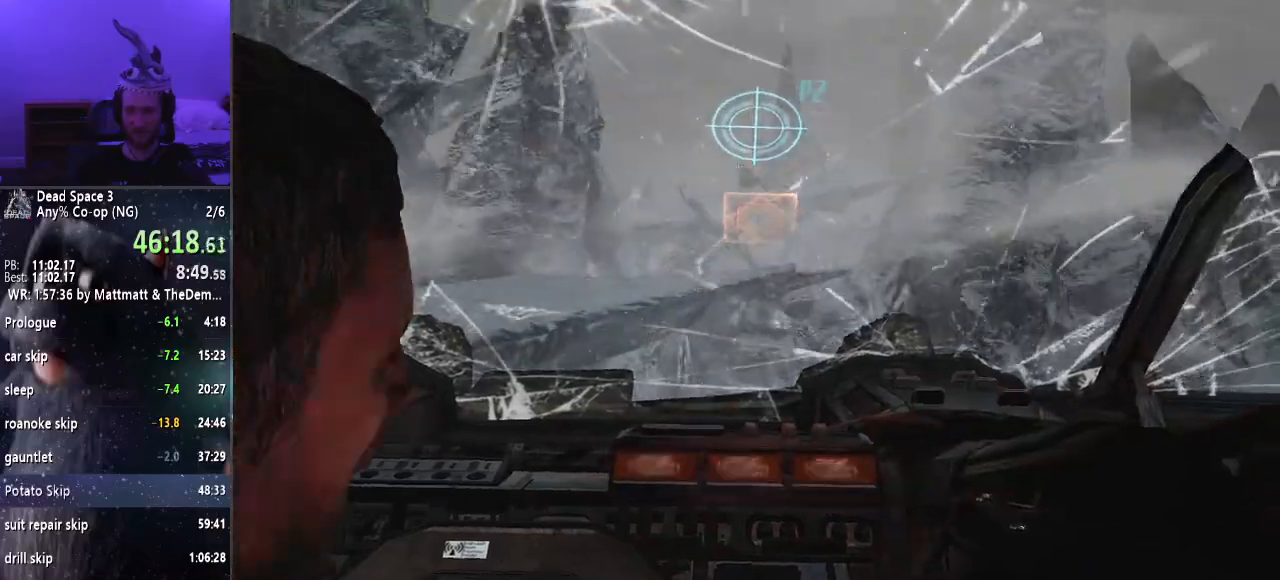
{"keys": [], "mouse": [], "events": [[84, "a", "down"], [217, "a", "up"], [500, "w", "up"]]}
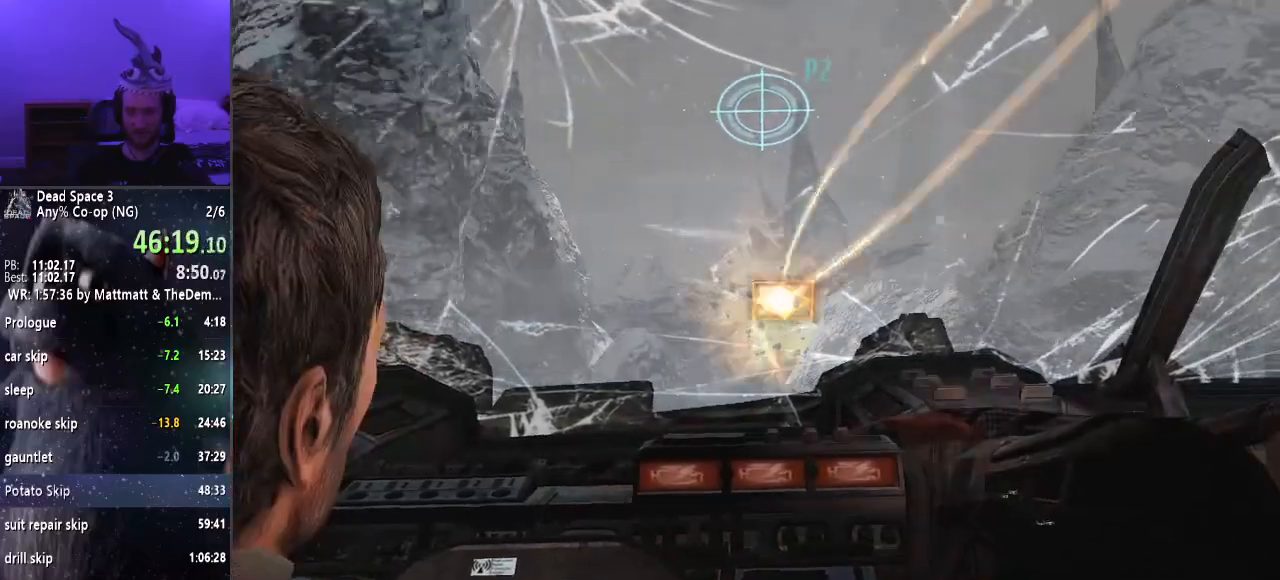
{"keys": [], "mouse": [], "events": [[234, "s", "down"], [467, "s", "up"]]}
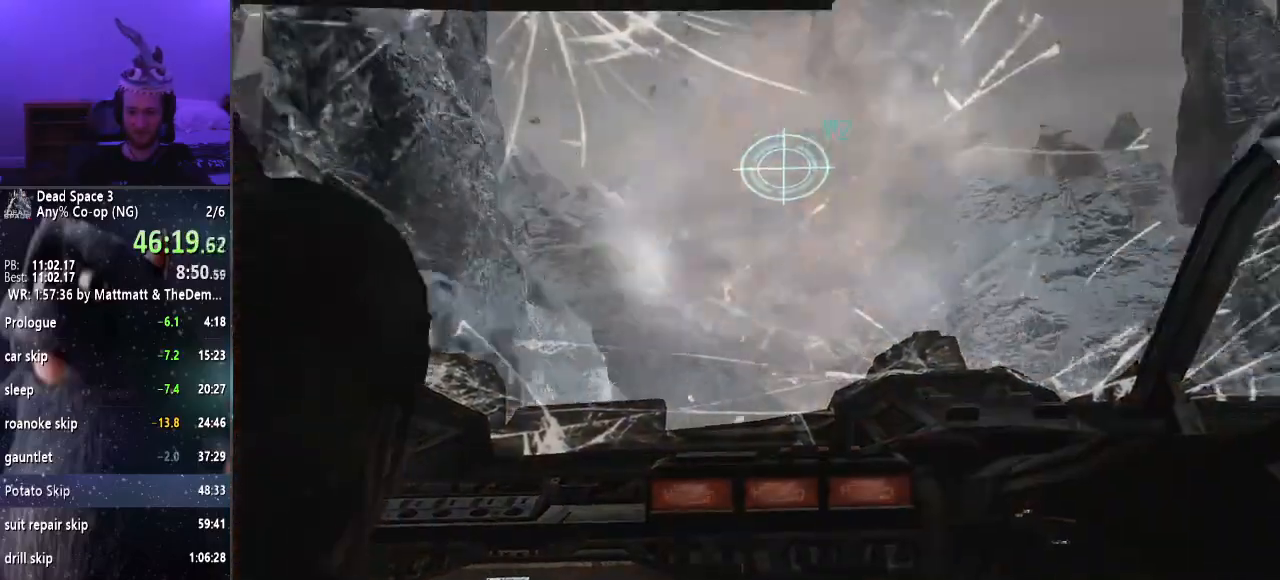
{"keys": ["s"], "mouse": [], "events": [[200, "a", "down"], [300, "a", "up"], [450, "s", "down"]]}